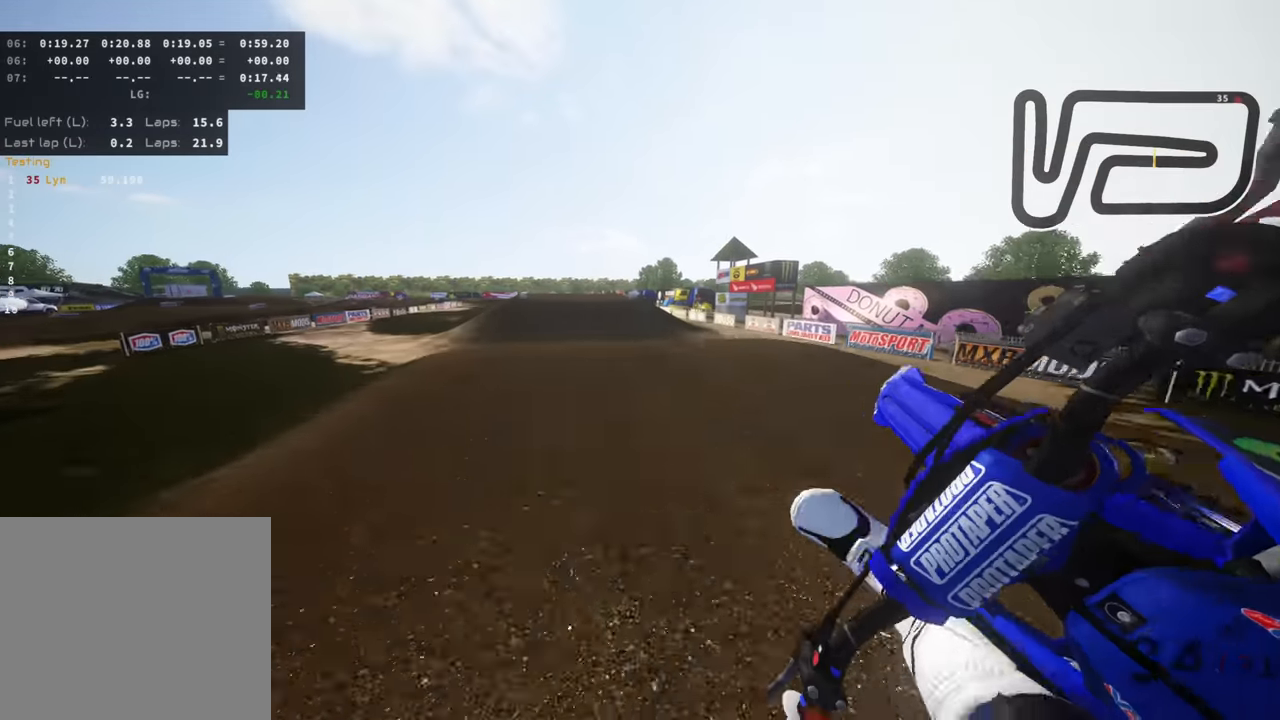
Gameplay with a controller (PlayStation layout); each line is a JSON object with the inputs held at the frame after it (dt_ms = milliseconds from this image to that frame). "events" lists button and stick changes between this image and that frame as [ms after this image, input, new state], when the widget could be followed in between.
{"dt_ms": 500, "buttons": ["R2", "R3"], "left_stick": "up-left", "right_stick": "left", "events": [[233, "right_stick", "center"], [317, "left_stick", "center"], [350, "right_stick", "left"], [400, "left_stick", "left"], [467, "left_stick", "up-left"]]}
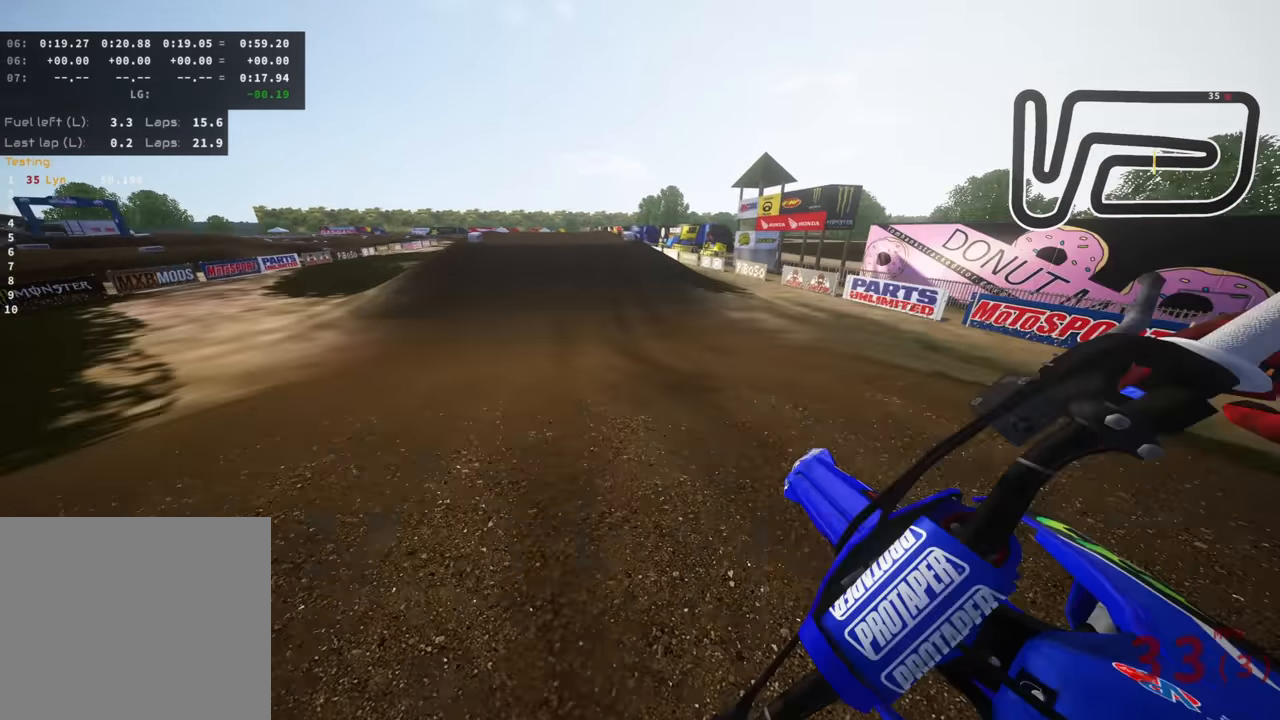
{"dt_ms": 500, "buttons": ["R2"], "left_stick": "center", "right_stick": "down", "events": [[100, "left_stick", "up"], [267, "right_stick", "down-left"], [367, "right_stick", "down"], [433, "R3", "up"], [500, "left_stick", "center"]]}
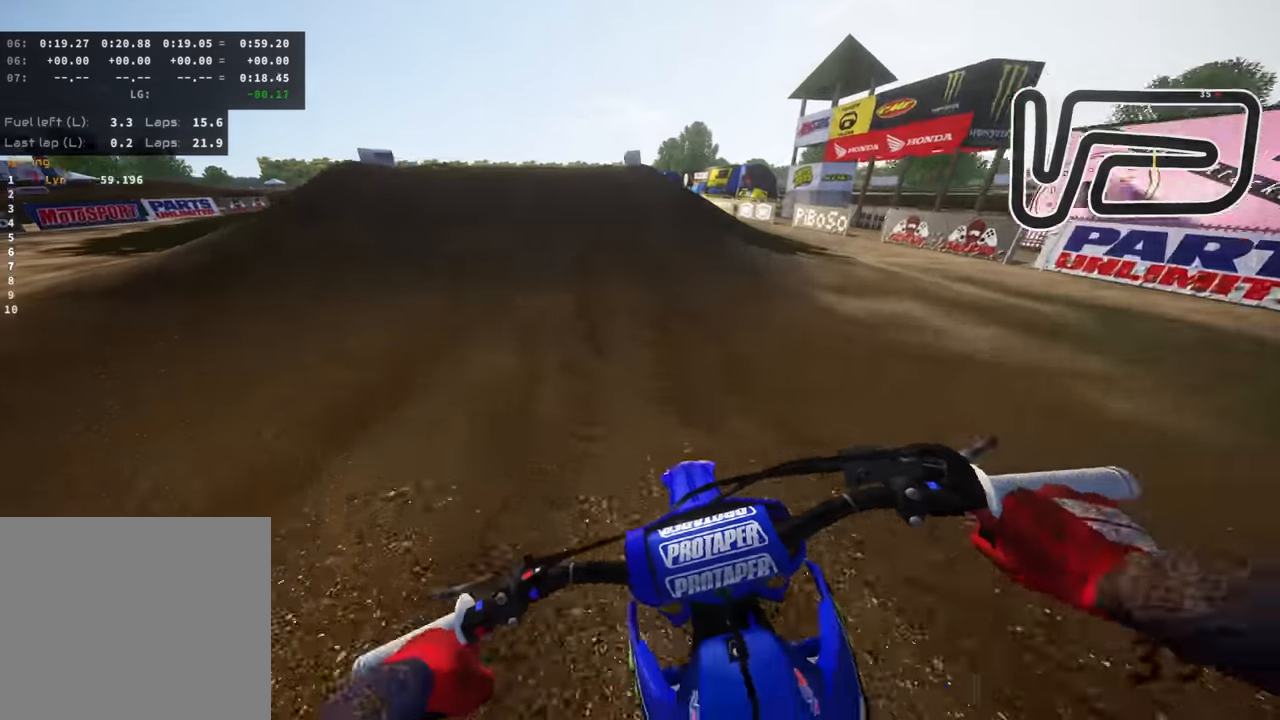
{"dt_ms": 500, "buttons": ["R2"], "left_stick": "left", "right_stick": "left", "events": [[333, "left_stick", "down"], [333, "right_stick", "down-left"], [450, "left_stick", "left"], [450, "right_stick", "left"]]}
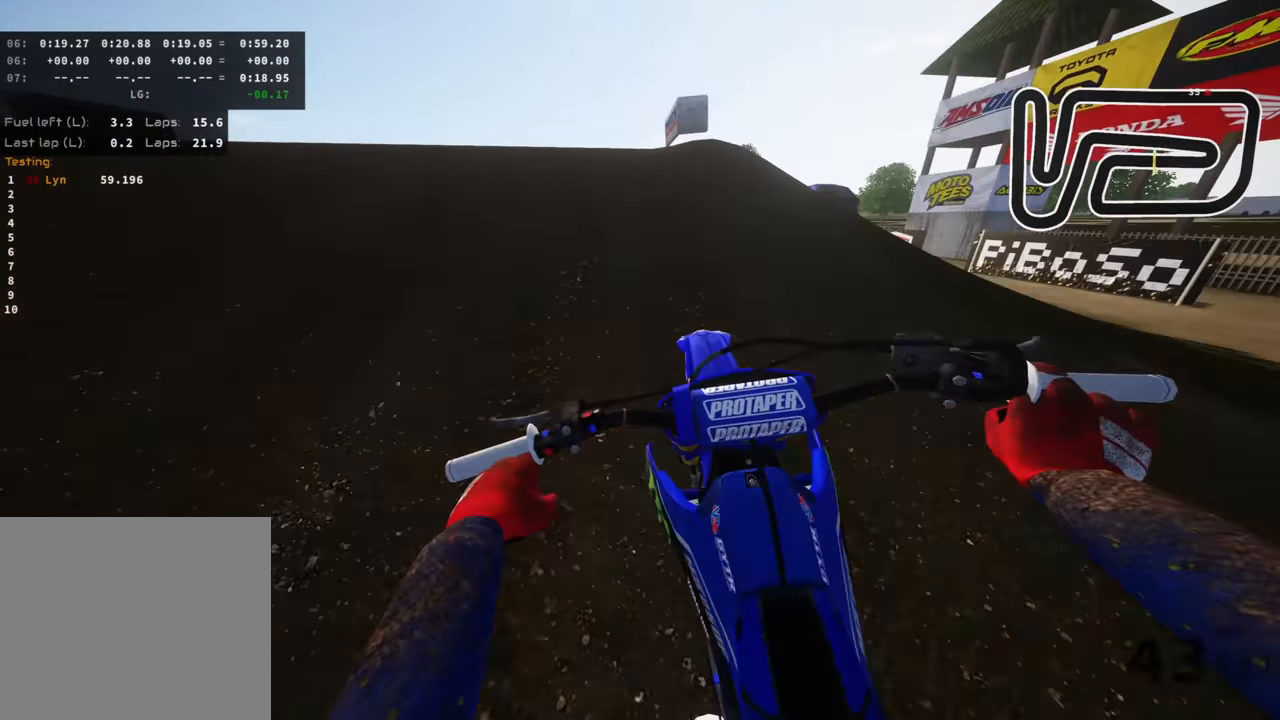
{"dt_ms": 500, "buttons": ["R2", "R3"], "left_stick": "right", "right_stick": "down-right", "events": [[33, "R3", "down"], [250, "left_stick", "up"], [267, "right_stick", "down"], [317, "right_stick", "down-right"], [350, "R2", "up"], [383, "left_stick", "right"], [483, "R2", "down"]]}
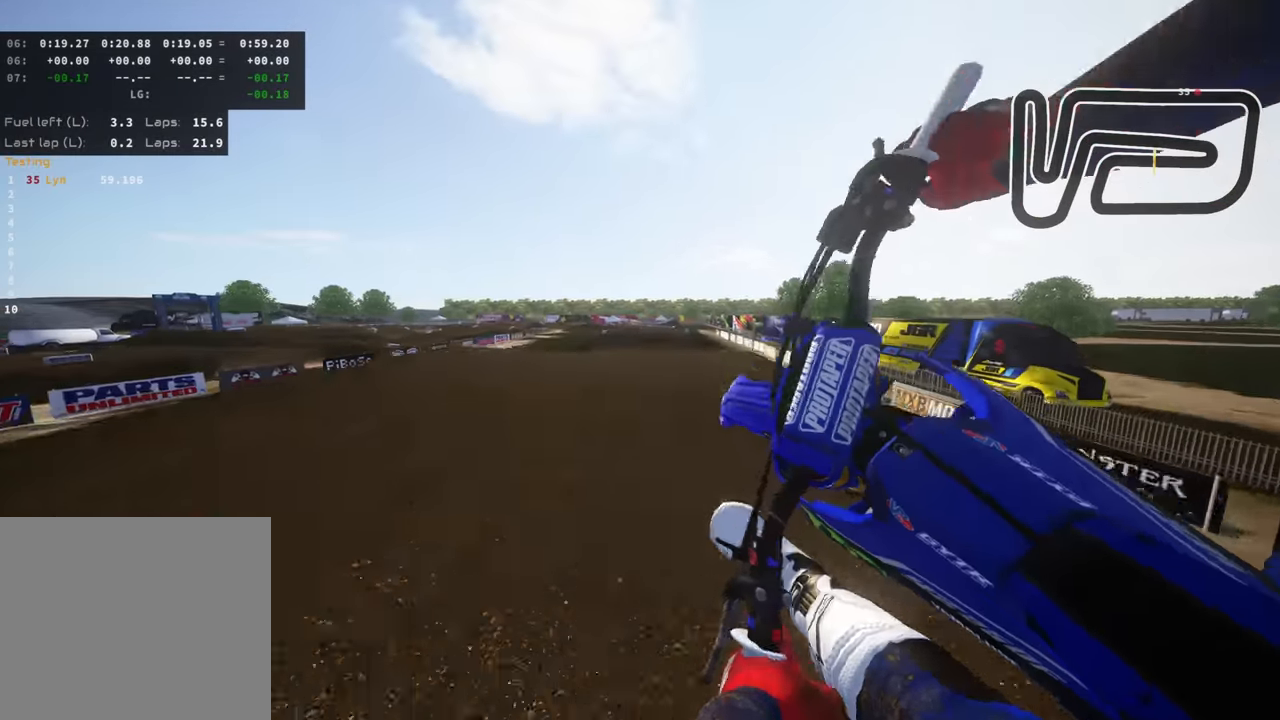
{"dt_ms": 500, "buttons": ["R2"], "left_stick": "center", "right_stick": "right", "events": [[50, "R3", "up"], [67, "left_stick", "down"], [83, "right_stick", "right"], [133, "left_stick", "down-left"], [467, "left_stick", "center"]]}
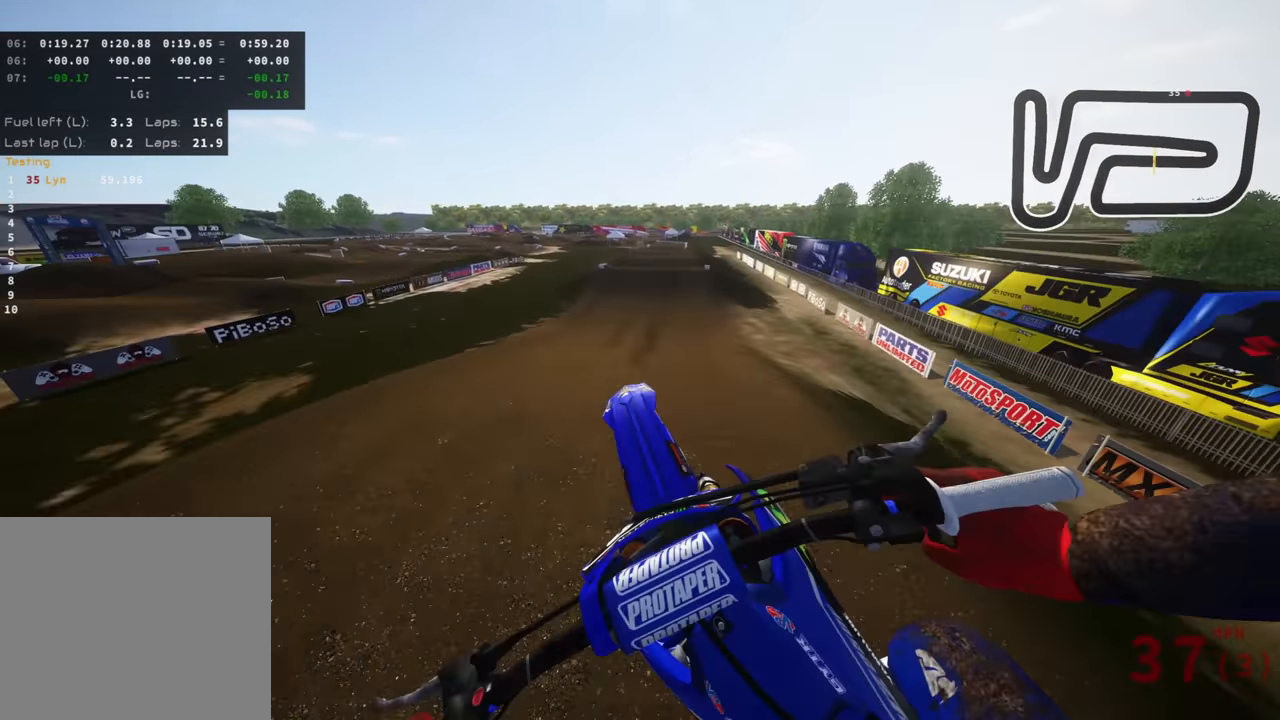
{"dt_ms": 500, "buttons": ["R2"], "left_stick": "center", "right_stick": "up", "events": [[17, "right_stick", "up-right"], [467, "right_stick", "up"]]}
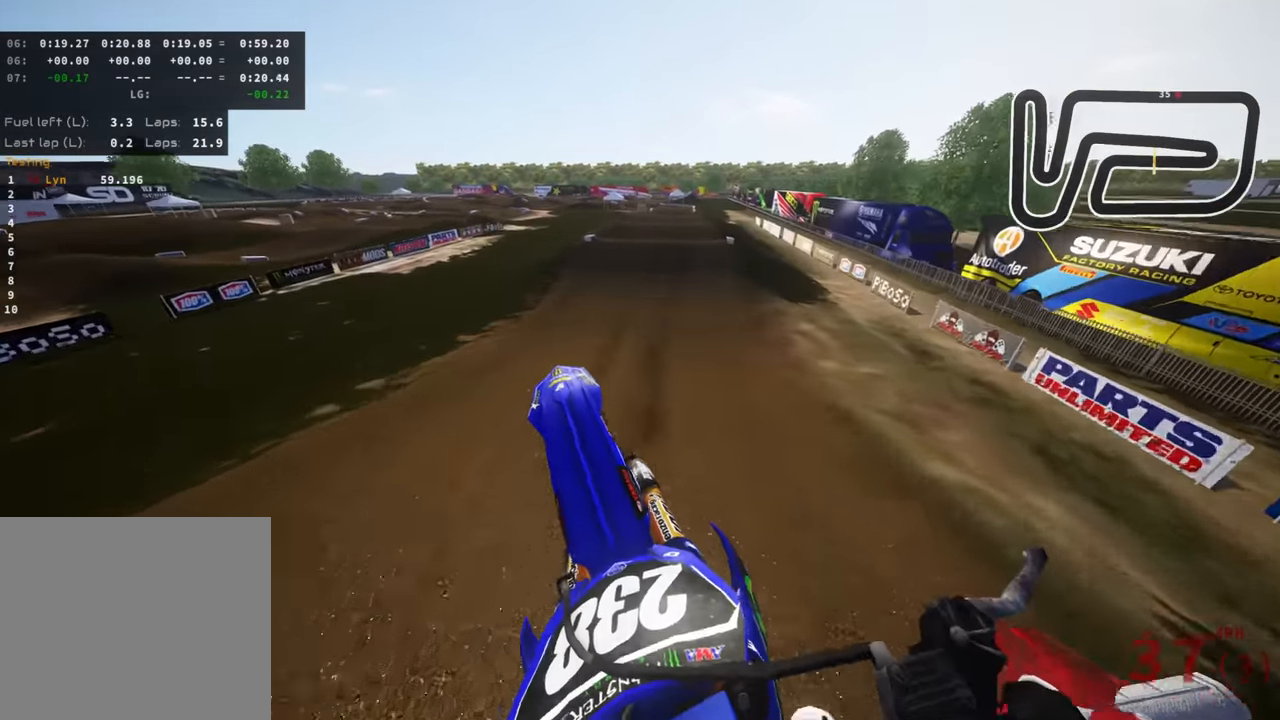
{"dt_ms": 1000, "buttons": ["R2", "R3"], "left_stick": "center", "right_stick": "down-left", "events": [[250, "left_stick", "up-right"], [517, "right_stick", "center"], [567, "right_stick", "down"], [583, "R3", "down"], [783, "left_stick", "center"], [833, "right_stick", "down-left"]]}
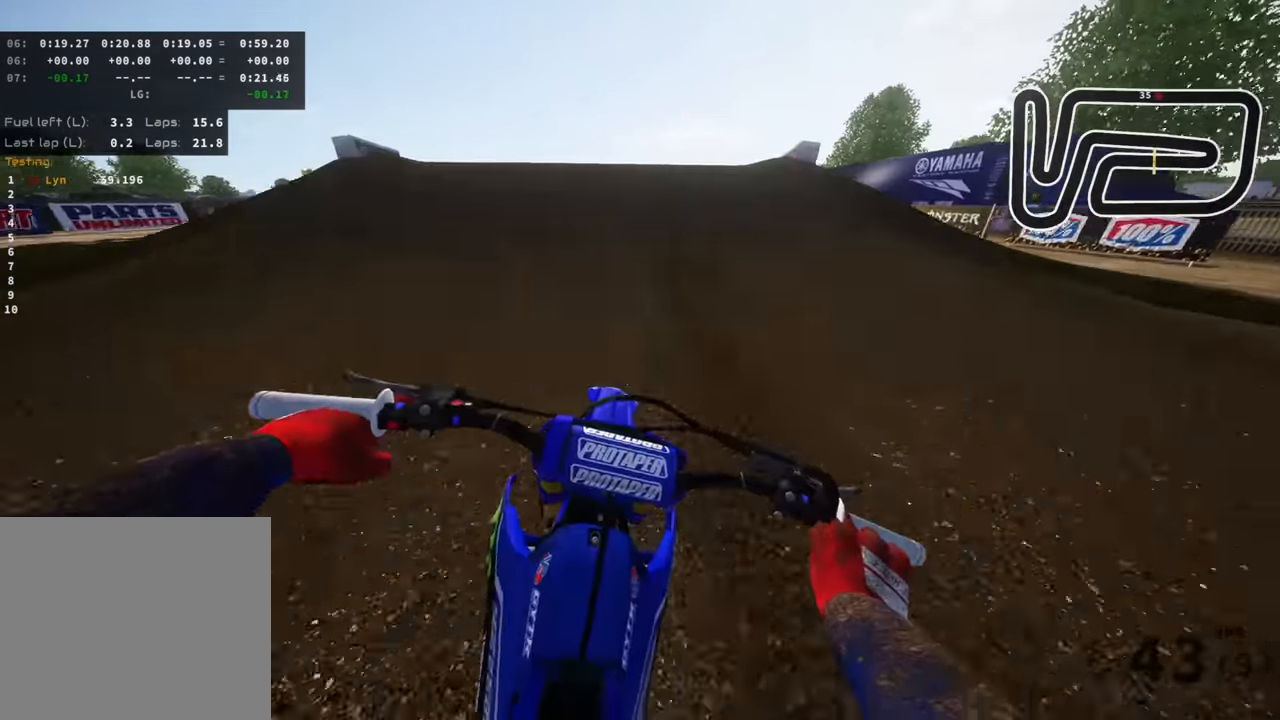
{"dt_ms": 500, "buttons": ["R2", "R3"], "left_stick": "up", "right_stick": "down", "events": [[17, "R3", "up"], [100, "left_stick", "down-left"], [217, "left_stick", "left"], [250, "R3", "down"], [333, "left_stick", "center"], [383, "left_stick", "up"], [383, "right_stick", "left"], [483, "right_stick", "down"]]}